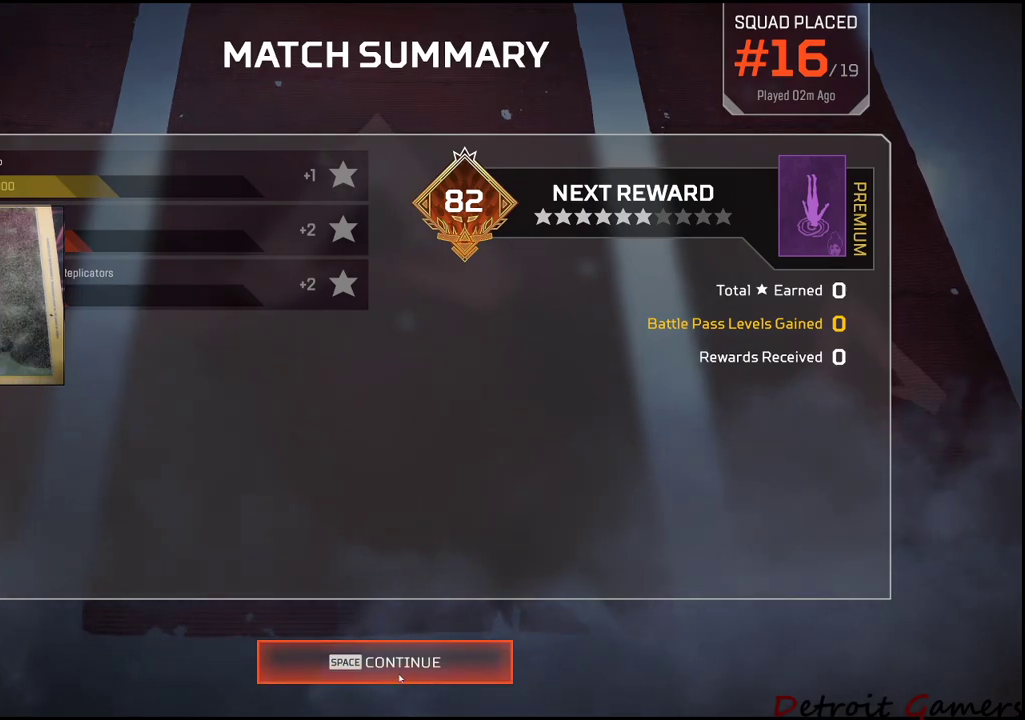
Gameplay with keyboard and mouse; each line is a JSON object with the keys and mouse buttons held at the frame after it. "events" lists presses ("down") and releases ("up") of "1", "2", "3", "4", "5", "a", "alt", "c", "caps_lock", "ctrl", "d", "e", "f", "g", "q", "r", "s", "shift", "space", "t", "tab", "v", "w", "x", "z", "mouse_left", "mouse_wheel" and "mouse_right" between this image and that frame as [ms after this image, input, new state], when the widget could be followed in between. "mouse_left", "mouse_wheel", "mouse_right" = the "left", "wheel", "right" buttons of the "mouse" list. No other keys are recorded. "wheel" means that the mouse wheel is clicked or scrolled. Not read: mouse_move.
{"keys": [], "mouse": [], "events": [[317, "mouse_left", "down"], [500, "mouse_left", "up"]]}
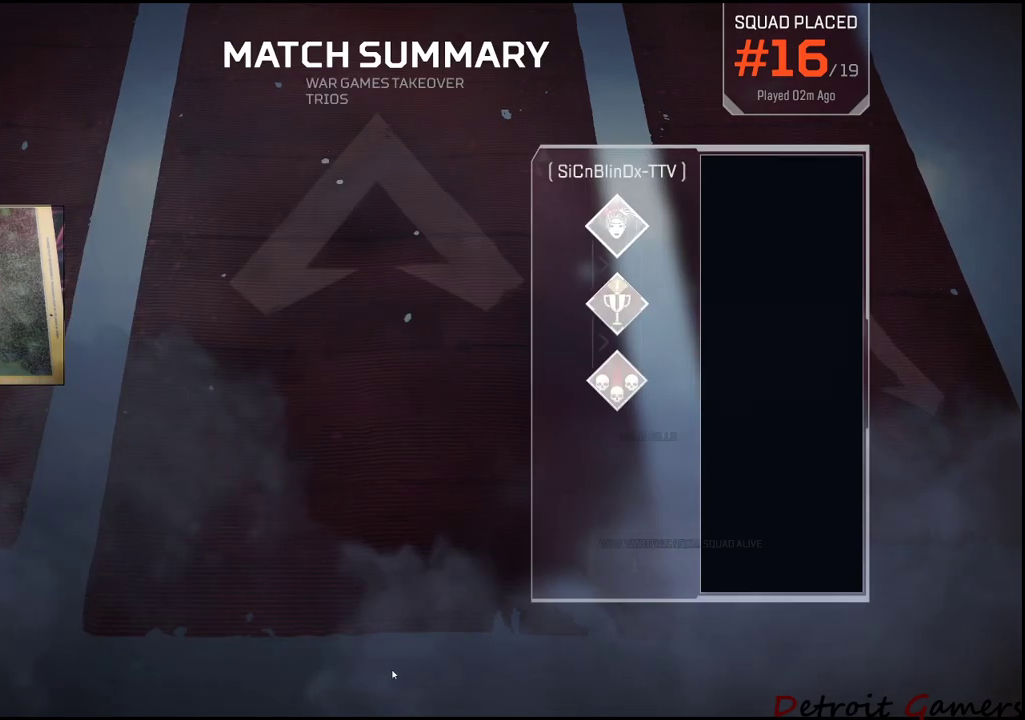
{"keys": [], "mouse": [], "events": []}
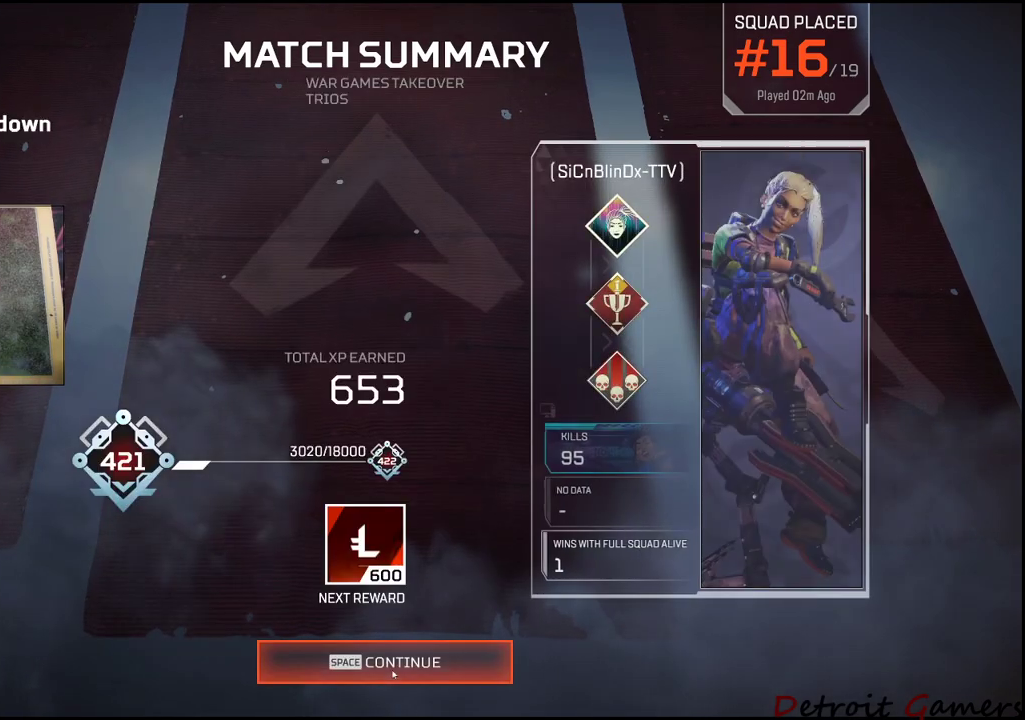
{"keys": [], "mouse": ["left"], "events": [[450, "mouse_left", "down"]]}
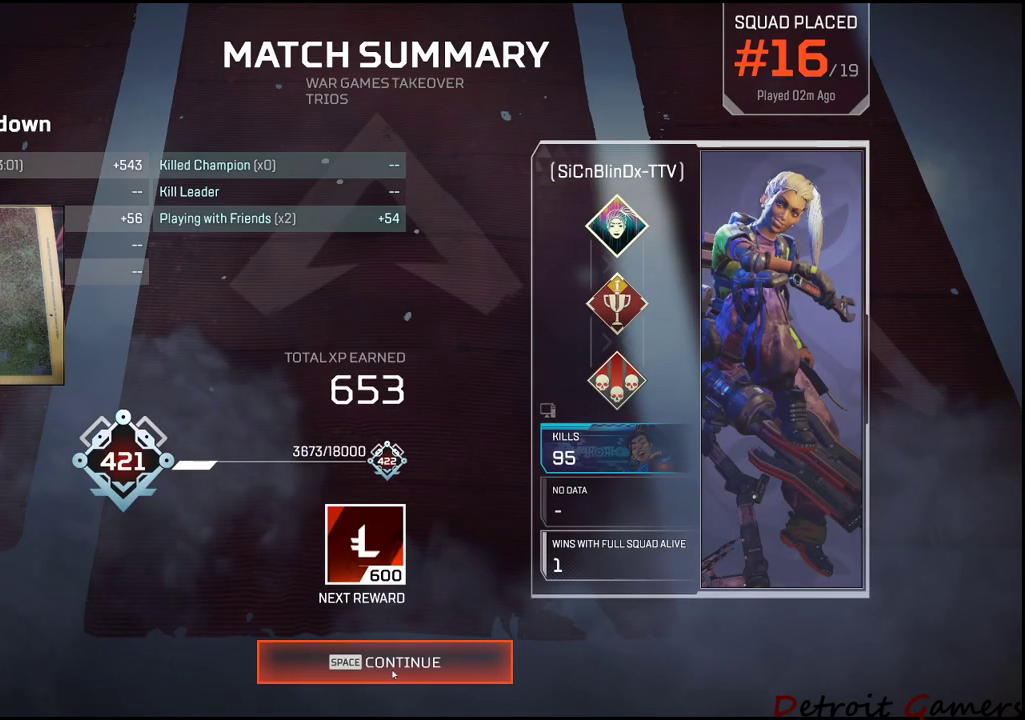
{"keys": [], "mouse": [], "events": [[84, "mouse_left", "up"]]}
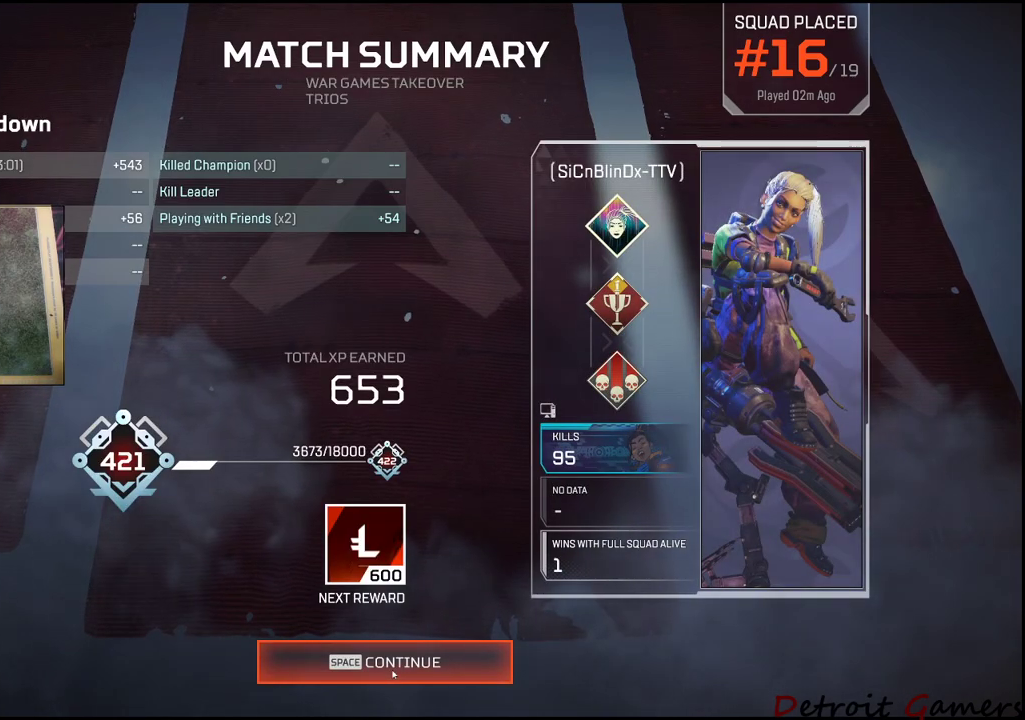
{"keys": [], "mouse": [], "events": [[284, "mouse_left", "down"], [434, "mouse_left", "up"]]}
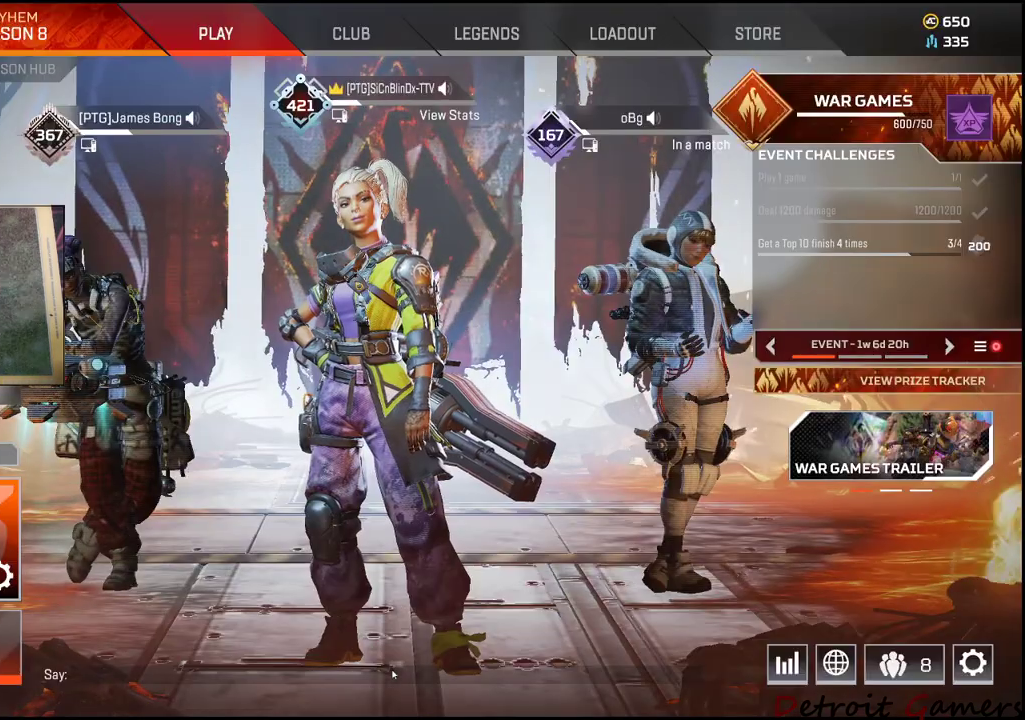
{"keys": [], "mouse": [], "events": []}
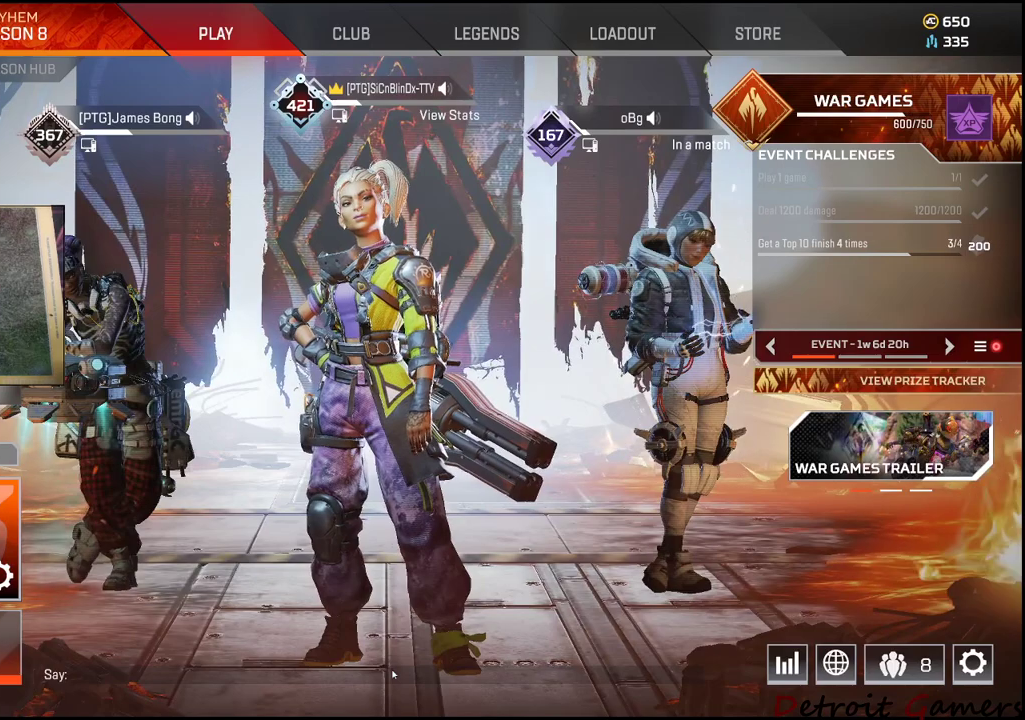
{"keys": [], "mouse": [], "events": []}
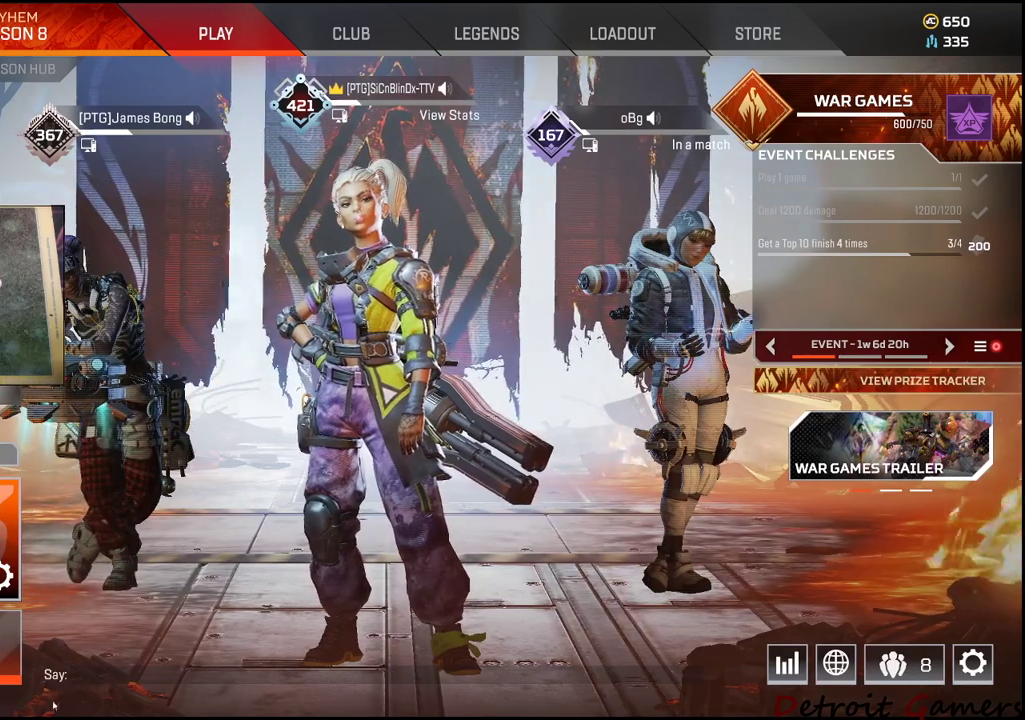
{"keys": [], "mouse": [], "events": []}
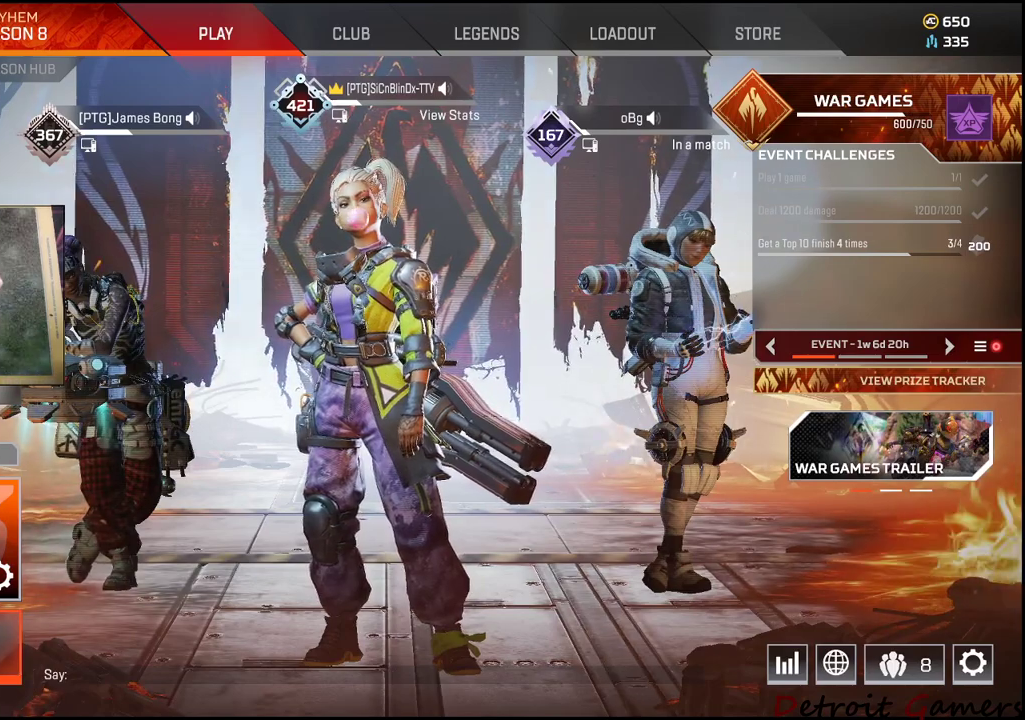
{"keys": [], "mouse": [], "events": []}
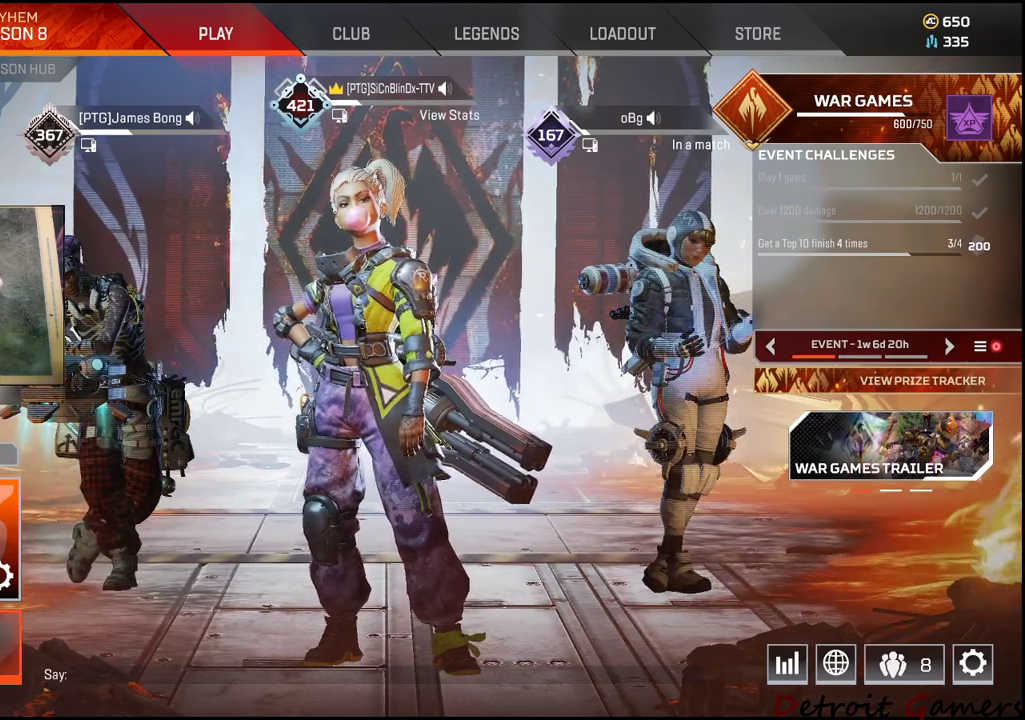
{"keys": [], "mouse": [], "events": []}
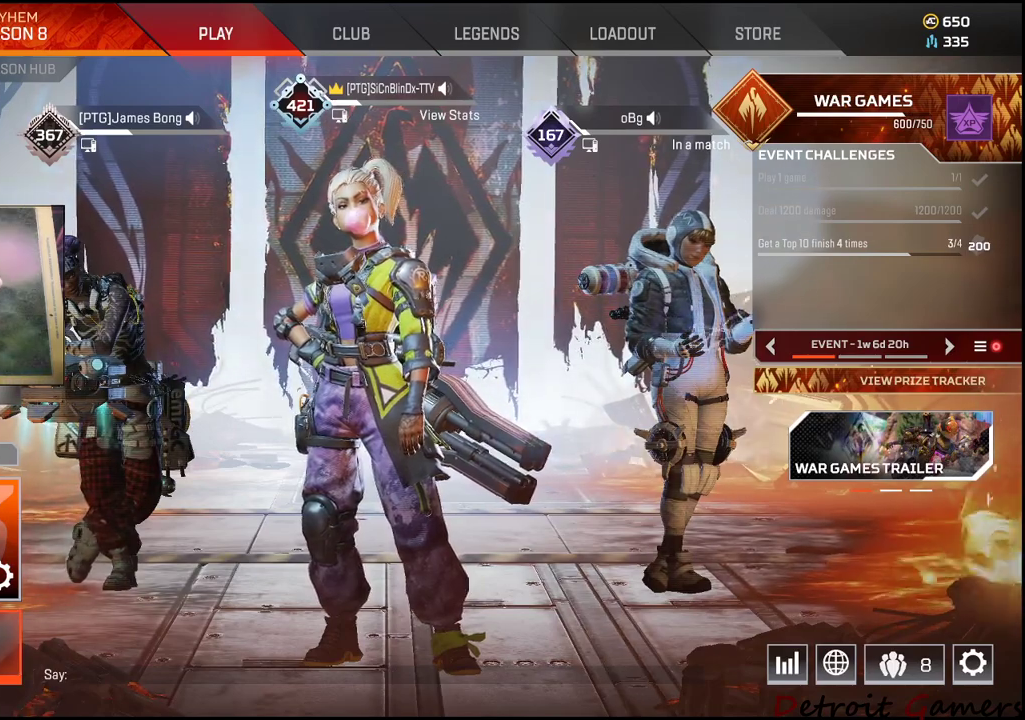
{"keys": [], "mouse": [], "events": []}
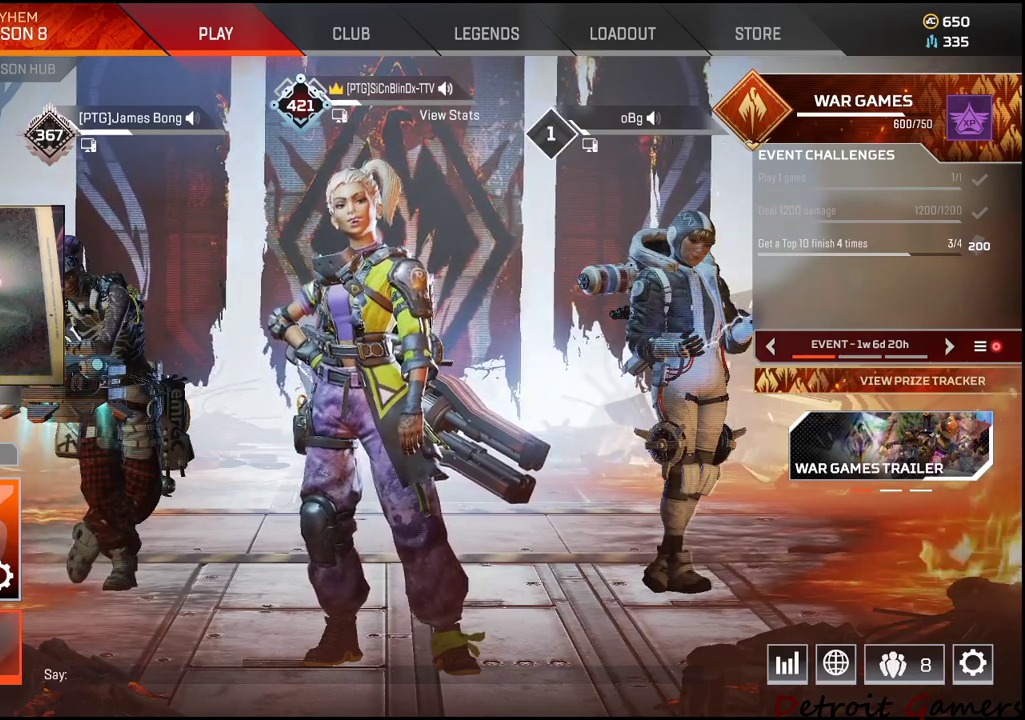
{"keys": [], "mouse": [], "events": []}
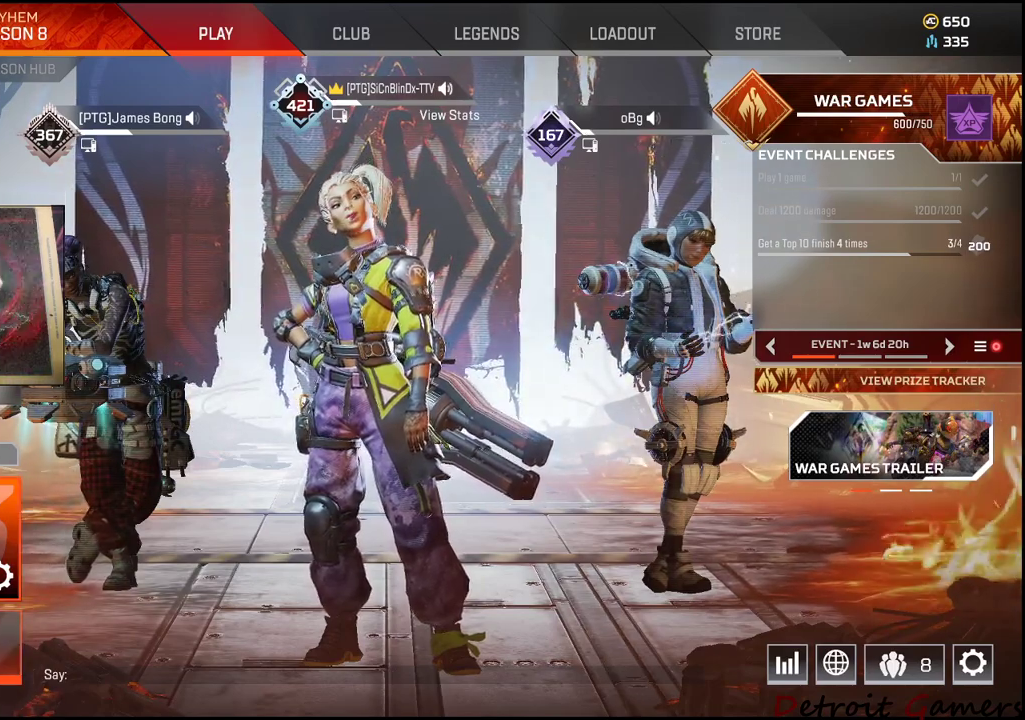
{"keys": [], "mouse": [], "events": []}
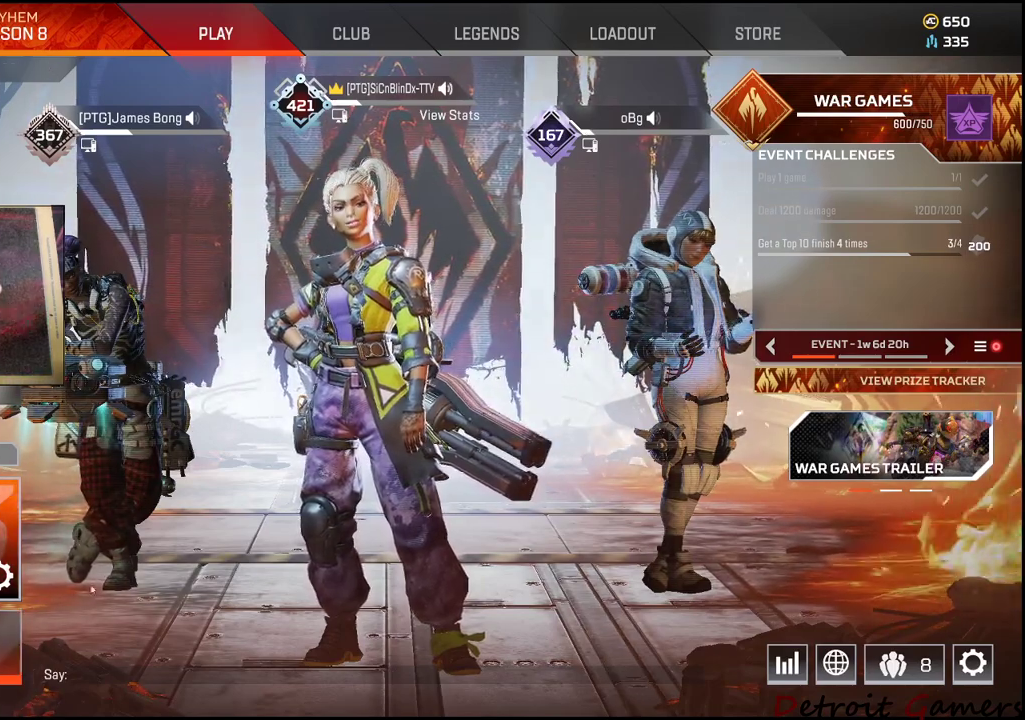
{"keys": [], "mouse": [], "events": []}
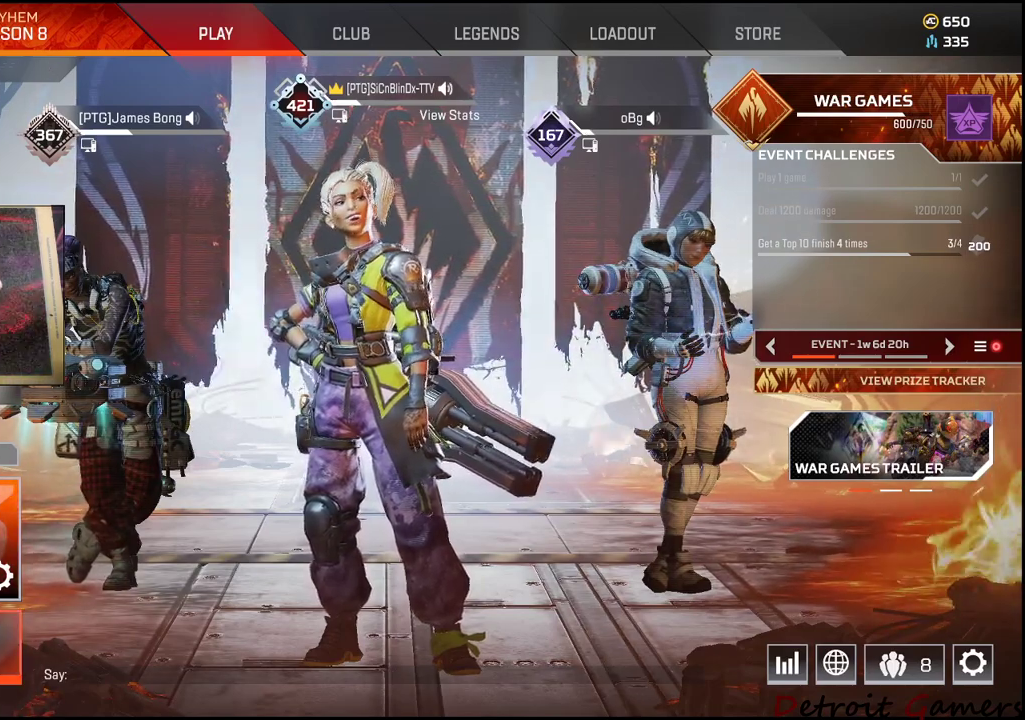
{"keys": [], "mouse": [], "events": [[117, "mouse_left", "down"], [250, "mouse_left", "up"]]}
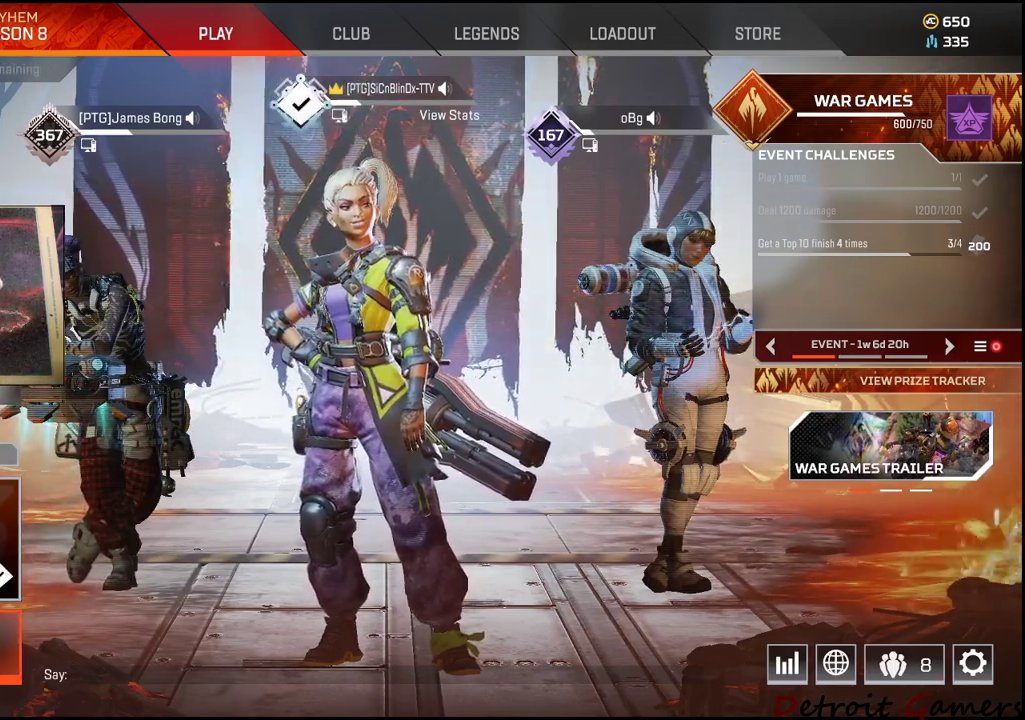
{"keys": [], "mouse": [], "events": []}
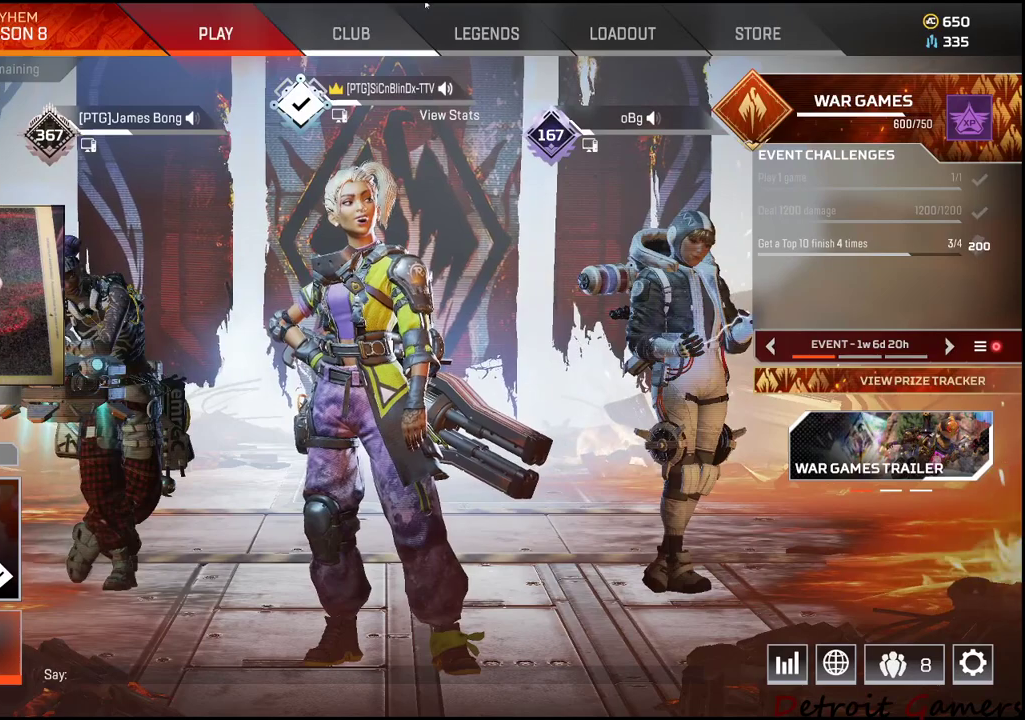
{"keys": [], "mouse": [], "events": []}
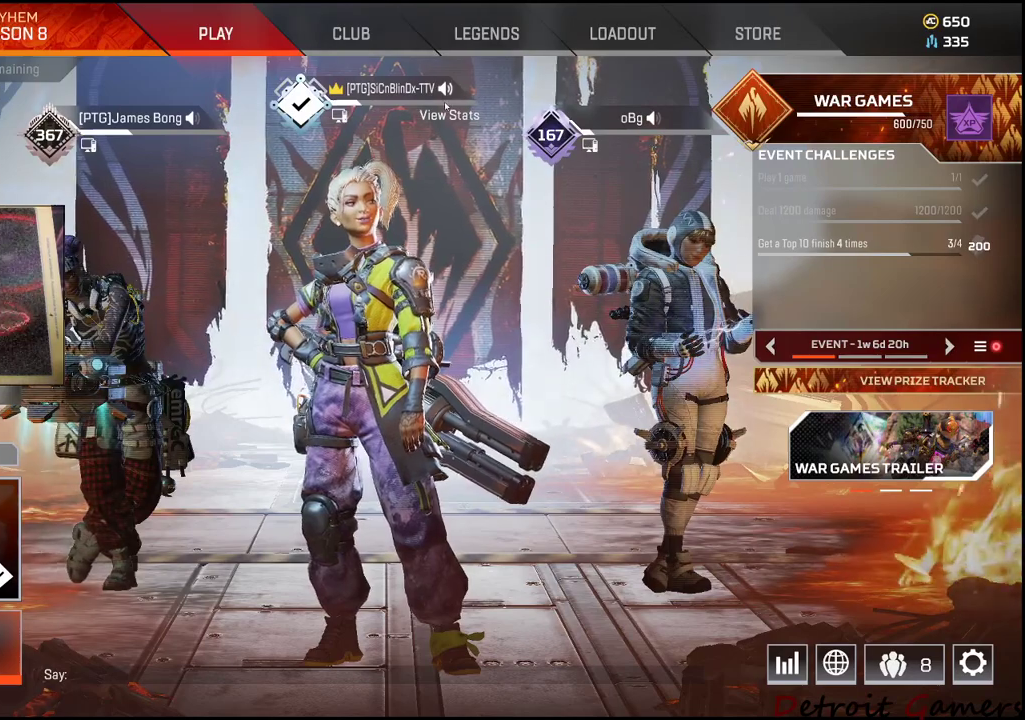
{"keys": [], "mouse": [], "events": [[117, "mouse_left", "down"], [250, "mouse_left", "up"]]}